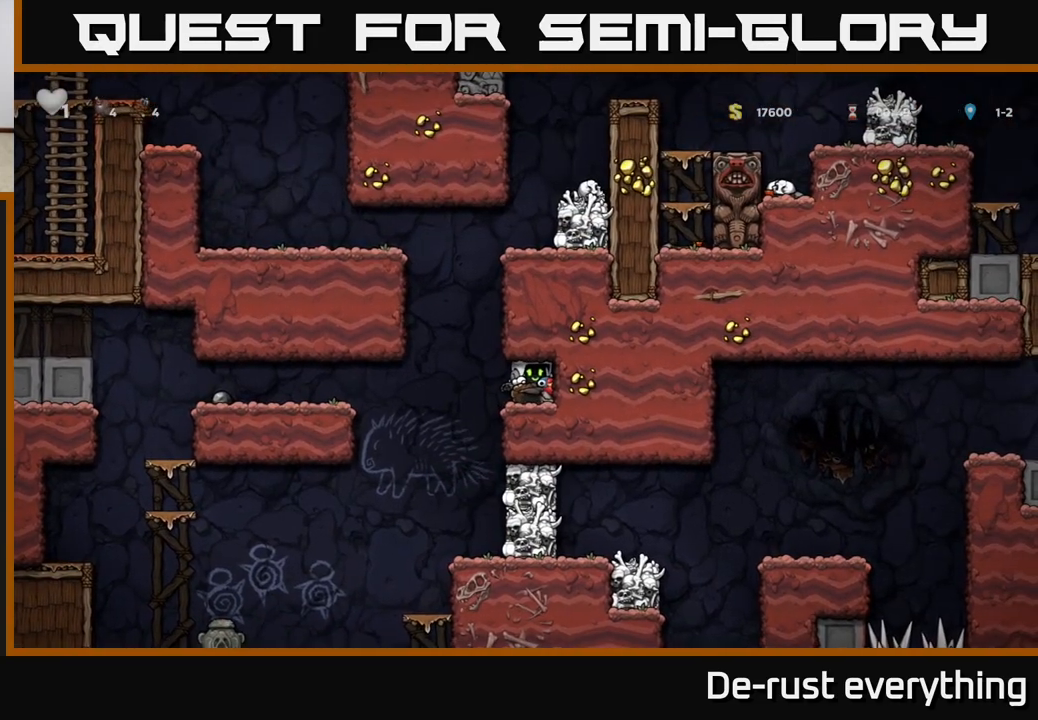
Gameplay with a controller (Xbox layout); each line is a JSON object with the inputs held at the frame after it. "events" lists button and stick changes between this image and that frame as [ms after this image, input, new state], when the widget could be followed in between.
{"buttons": ["DPAD_LEFT"], "left_stick": "center", "right_stick": "center", "events": [[100, "DPAD_DOWN", "down"], [267, "DPAD_DOWN", "up"], [317, "DPAD_LEFT", "down"]]}
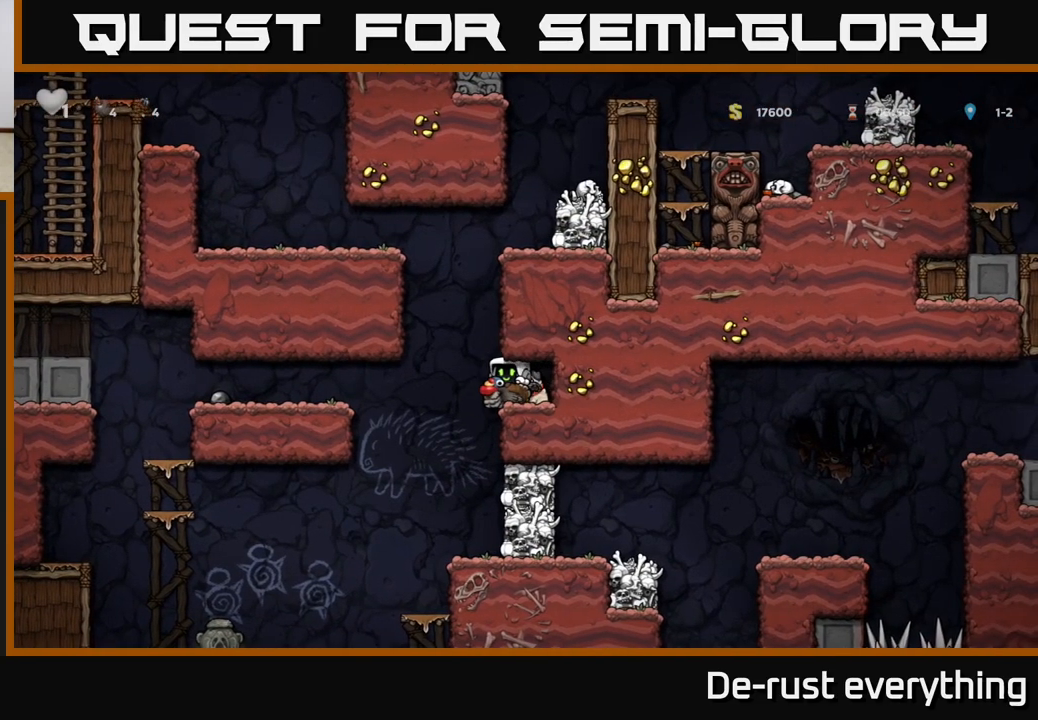
{"buttons": [], "left_stick": "center", "right_stick": "center", "events": [[83, "DPAD_LEFT", "up"], [217, "DPAD_RIGHT", "down"], [283, "DPAD_RIGHT", "up"]]}
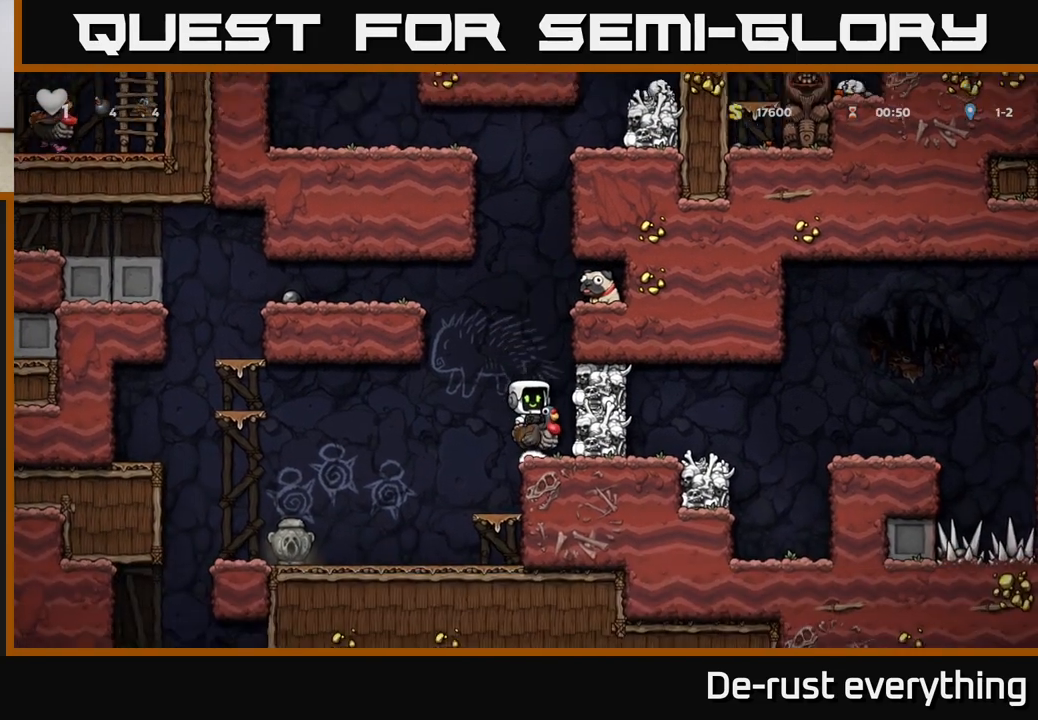
{"buttons": ["A", "DPAD_DOWN"], "left_stick": "center", "right_stick": "center", "events": [[100, "A", "down"], [333, "A", "up"], [333, "DPAD_DOWN", "down"], [400, "A", "down"]]}
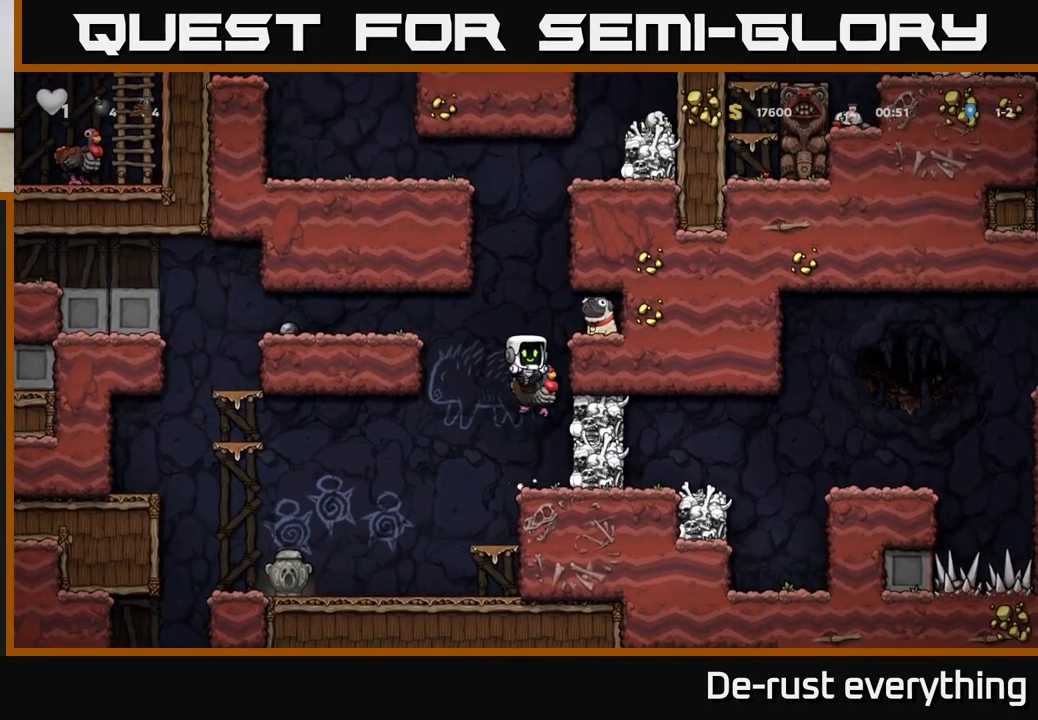
{"buttons": ["A"], "left_stick": "center", "right_stick": "center", "events": [[17, "DPAD_DOWN", "up"], [33, "DPAD_RIGHT", "down"], [100, "A", "up"], [217, "A", "down"], [317, "DPAD_RIGHT", "up"]]}
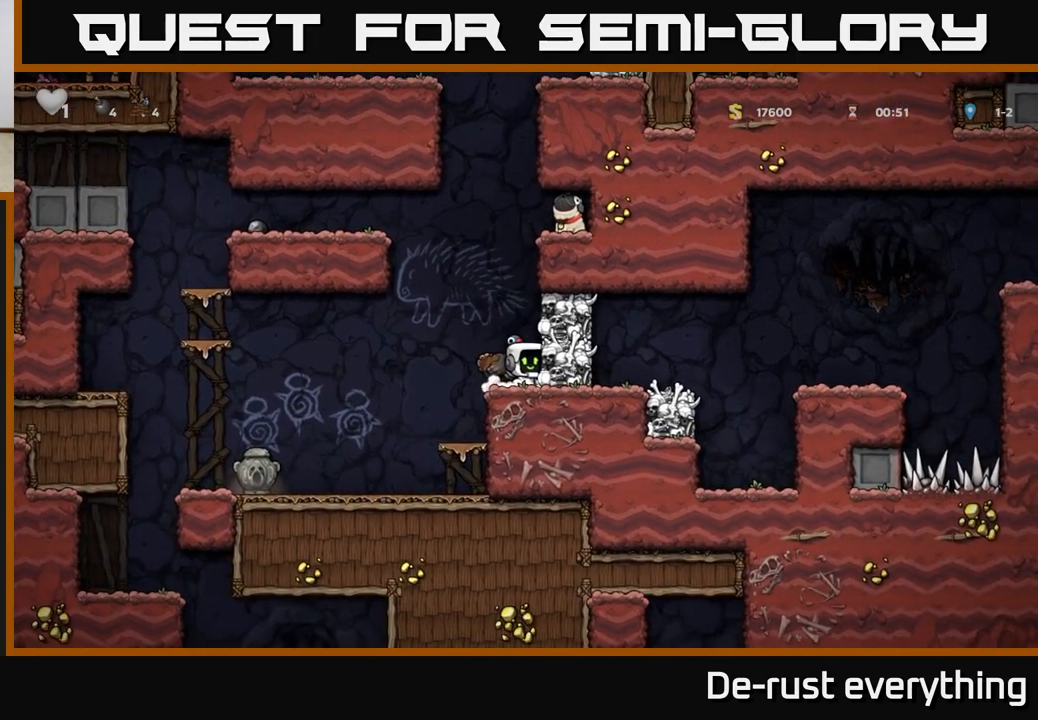
{"buttons": [], "left_stick": "center", "right_stick": "center", "events": [[33, "A", "up"], [150, "A", "down"], [350, "A", "up"]]}
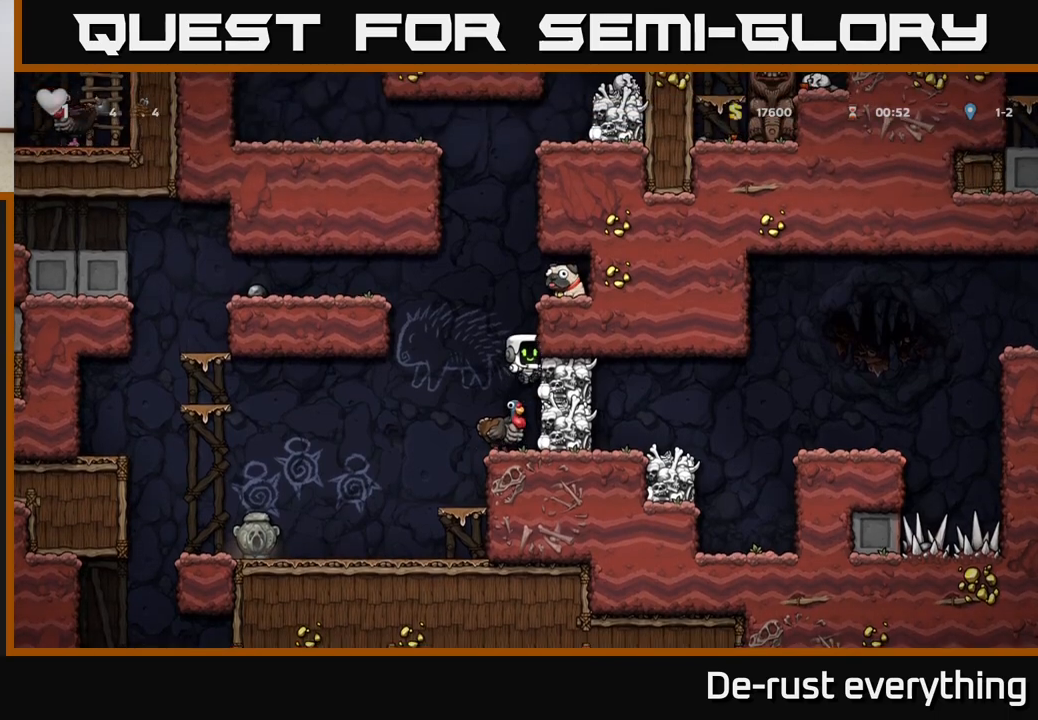
{"buttons": [], "left_stick": "center", "right_stick": "center", "events": []}
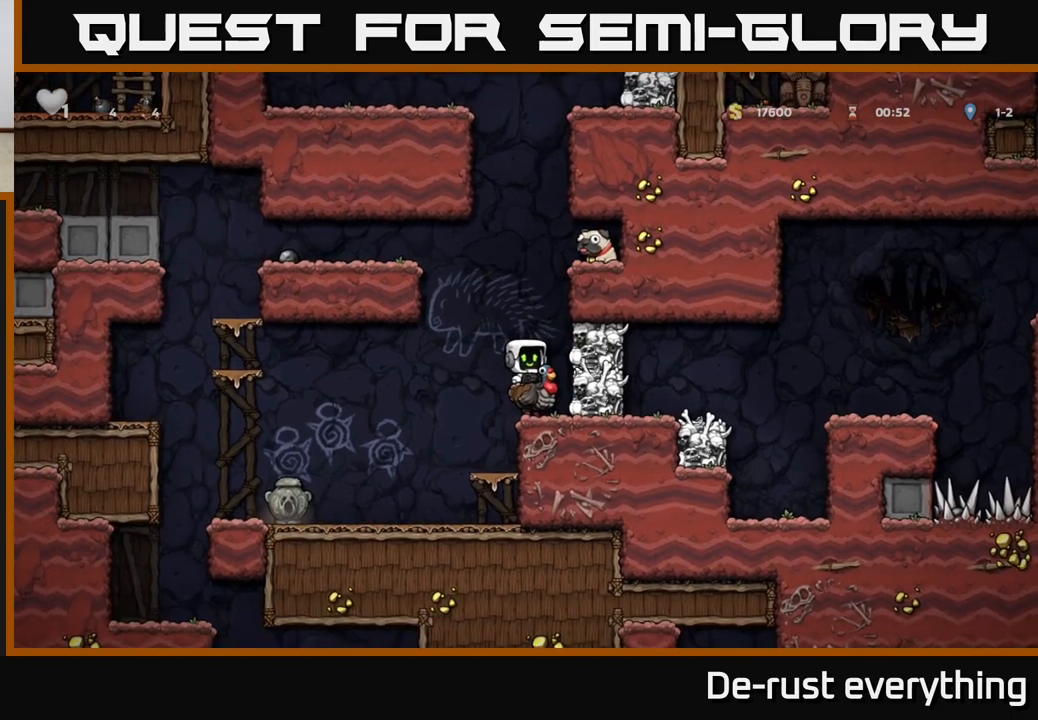
{"buttons": ["A"], "left_stick": "center", "right_stick": "center", "events": [[150, "A", "down"], [467, "A", "up"], [500, "A", "down"]]}
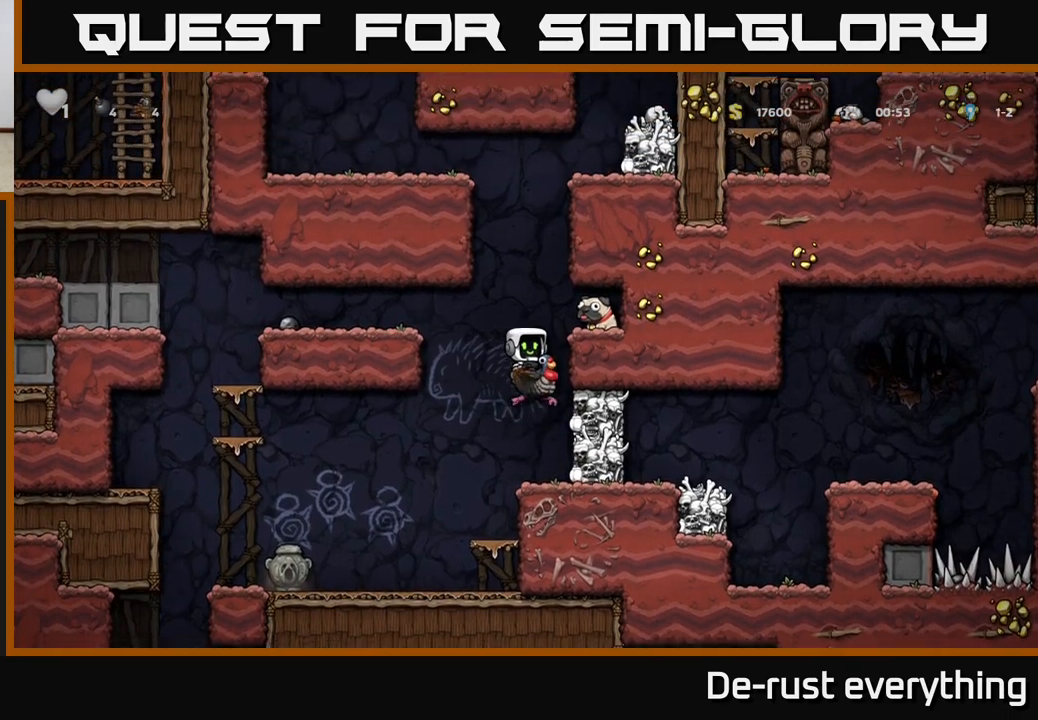
{"buttons": ["A", "DPAD_UP"], "left_stick": "center", "right_stick": "center", "events": [[283, "A", "up"], [400, "DPAD_UP", "down"], [417, "A", "down"]]}
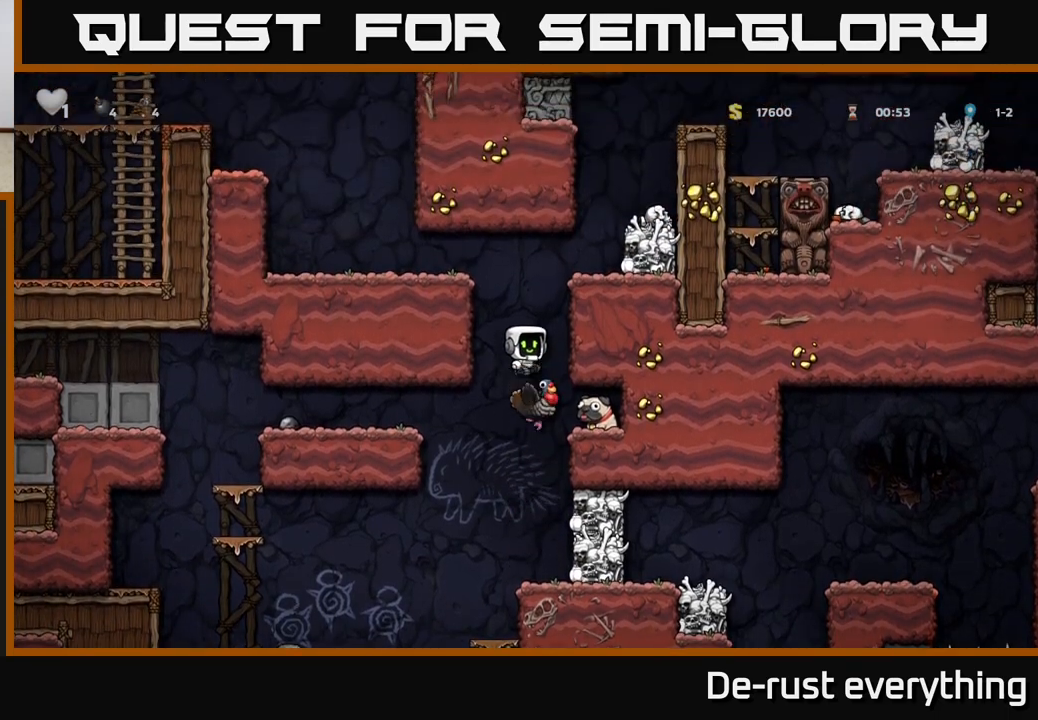
{"buttons": [], "left_stick": "center", "right_stick": "center", "events": [[83, "DPAD_UP", "up"], [167, "A", "up"], [167, "DPAD_RIGHT", "down"], [350, "DPAD_RIGHT", "up"]]}
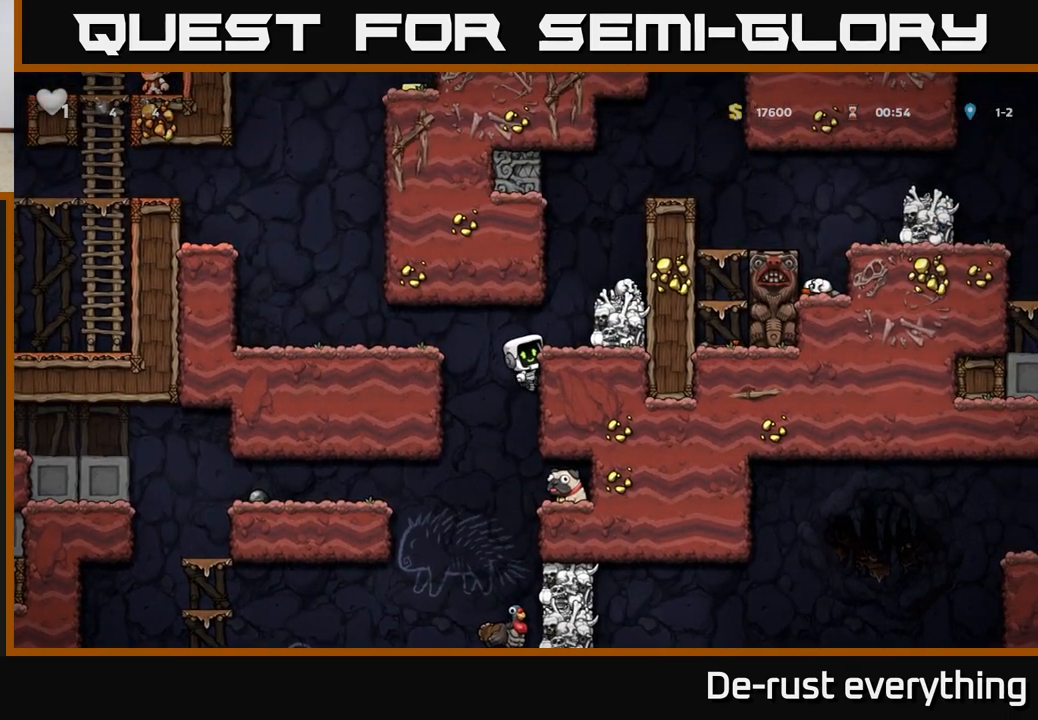
{"buttons": ["DPAD_RIGHT"], "left_stick": "center", "right_stick": "center", "events": [[17, "DPAD_RIGHT", "down"], [167, "DPAD_RIGHT", "up"], [200, "DPAD_DOWN", "down"], [233, "A", "down"], [317, "DPAD_DOWN", "up"], [350, "A", "up"], [500, "DPAD_RIGHT", "down"]]}
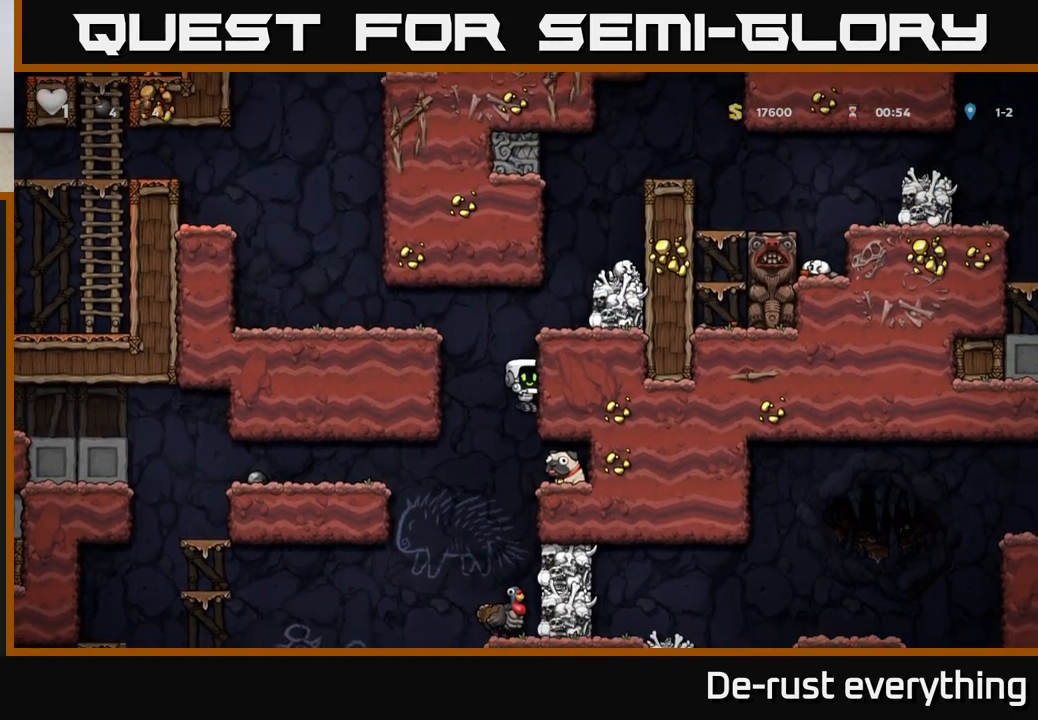
{"buttons": ["DPAD_LEFT"], "left_stick": "center", "right_stick": "center", "events": [[300, "DPAD_DOWN", "down"], [317, "DPAD_RIGHT", "up"], [367, "X", "down"], [433, "DPAD_DOWN", "up"], [450, "DPAD_LEFT", "down"], [467, "X", "up"]]}
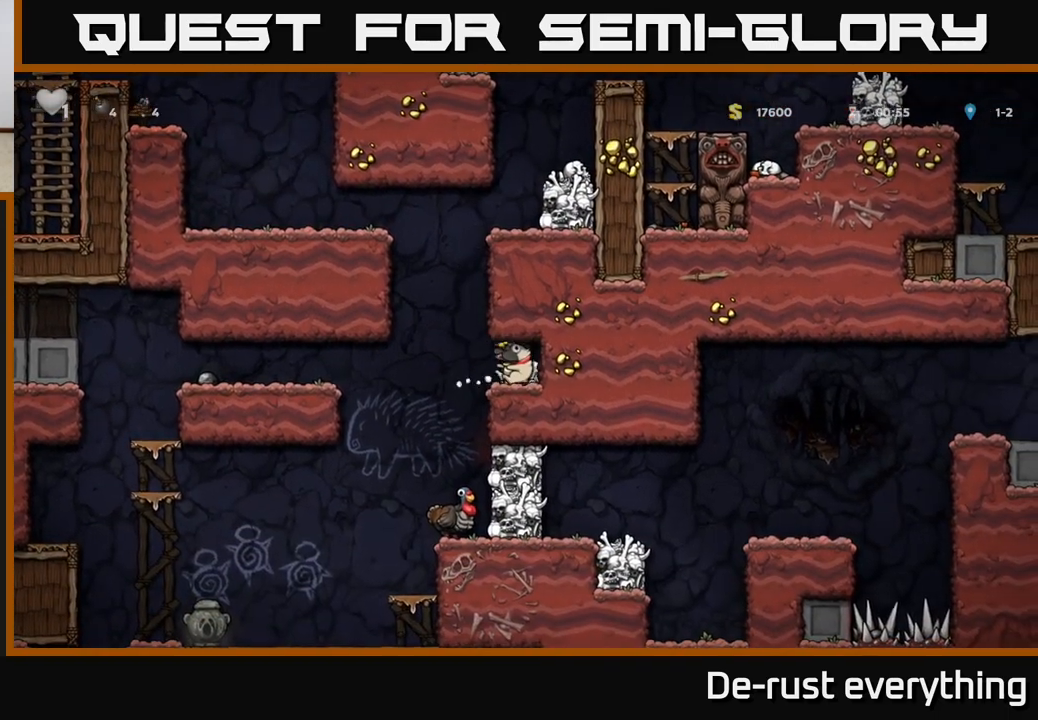
{"buttons": [], "left_stick": "center", "right_stick": "center", "events": [[333, "DPAD_LEFT", "up"]]}
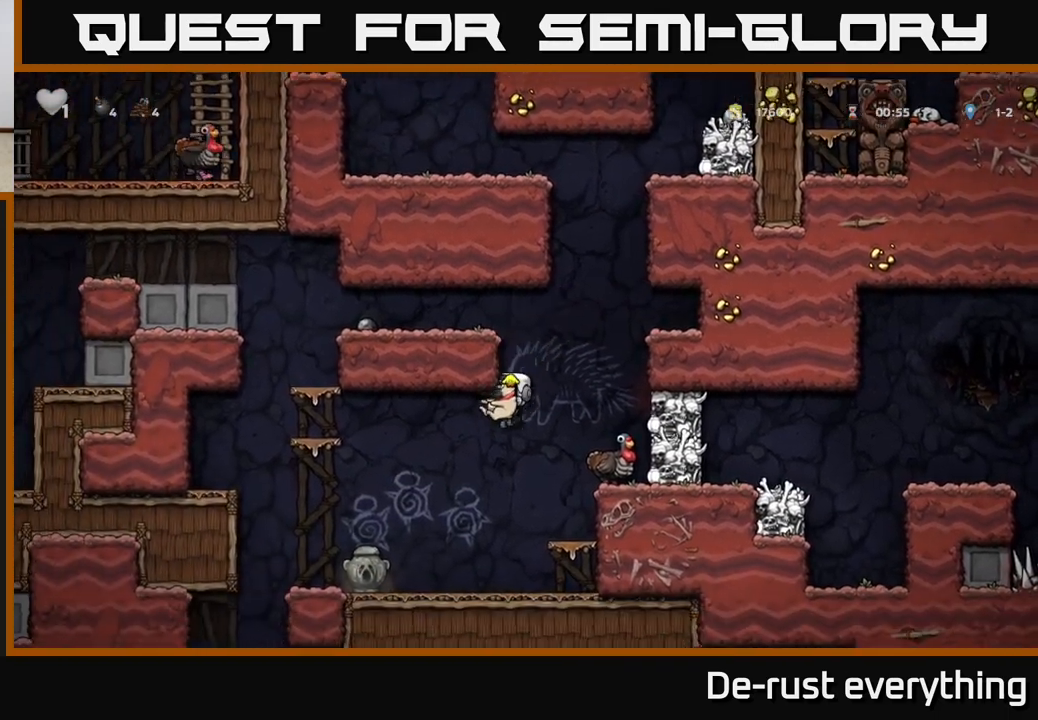
{"buttons": [], "left_stick": "center", "right_stick": "center", "events": [[167, "DPAD_LEFT", "down"], [300, "DPAD_LEFT", "up"]]}
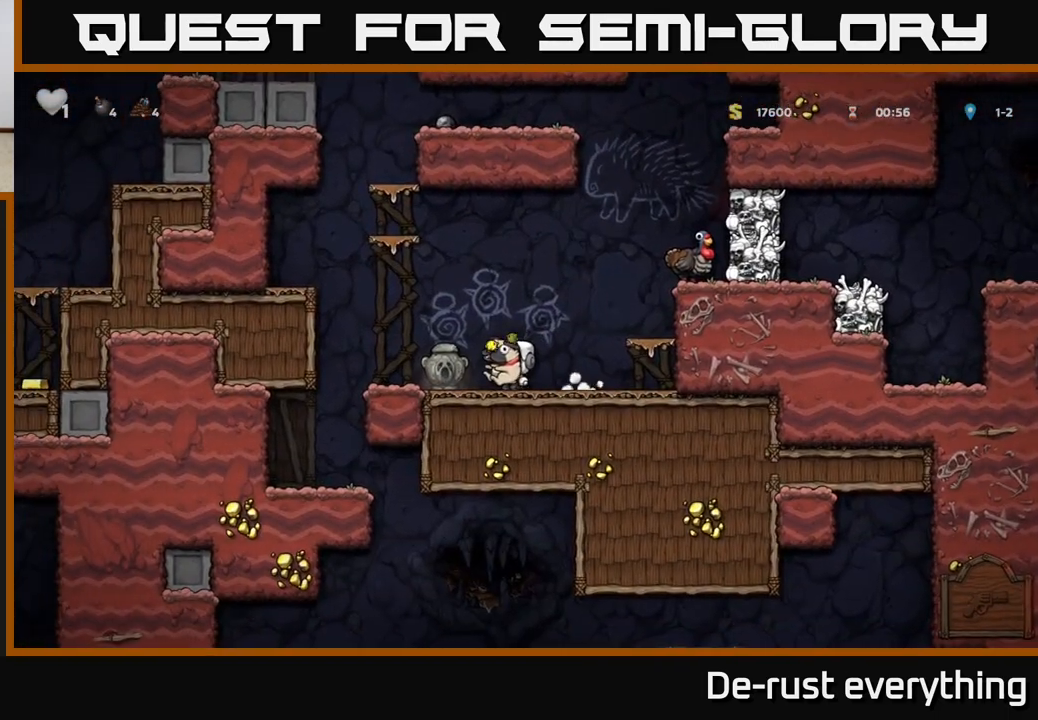
{"buttons": [], "left_stick": "center", "right_stick": "center", "events": [[117, "DPAD_LEFT", "down"], [150, "A", "down"], [283, "A", "up"], [383, "DPAD_LEFT", "up"]]}
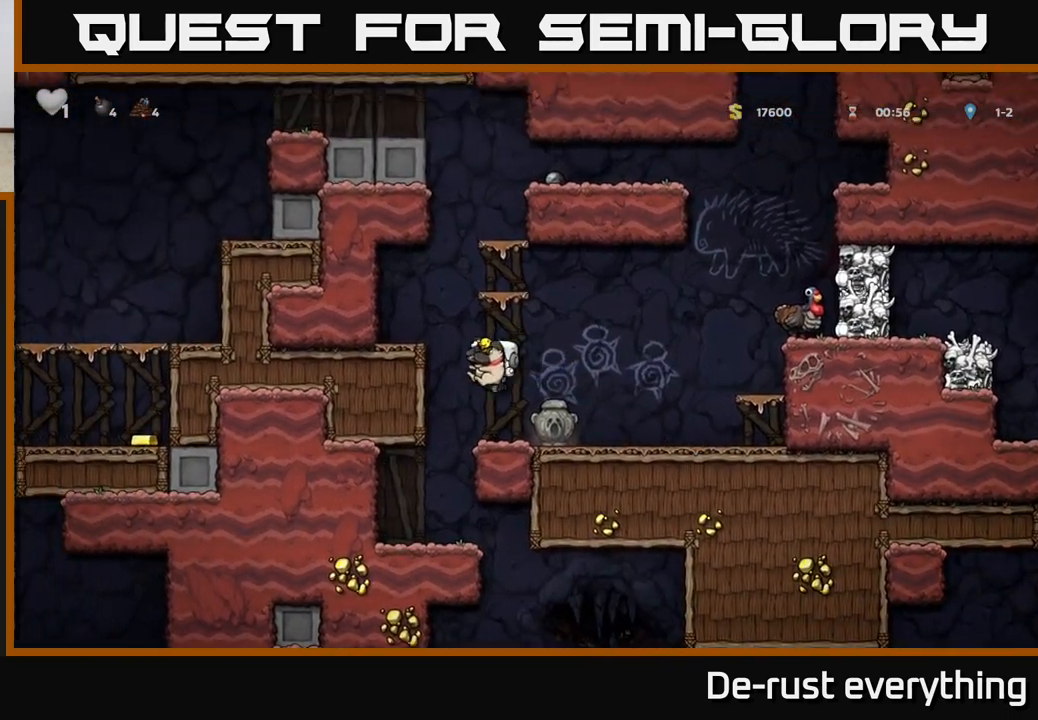
{"buttons": ["DPAD_DOWN"], "left_stick": "center", "right_stick": "center", "events": [[150, "DPAD_DOWN", "down"]]}
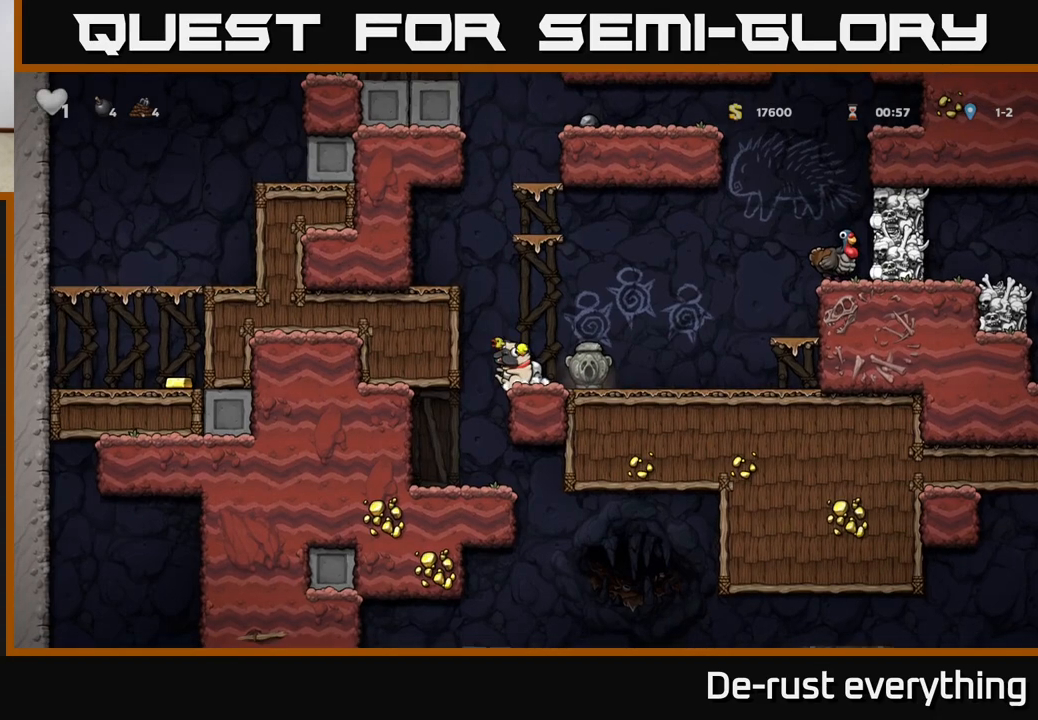
{"buttons": ["DPAD_DOWN"], "left_stick": "center", "right_stick": "center", "events": []}
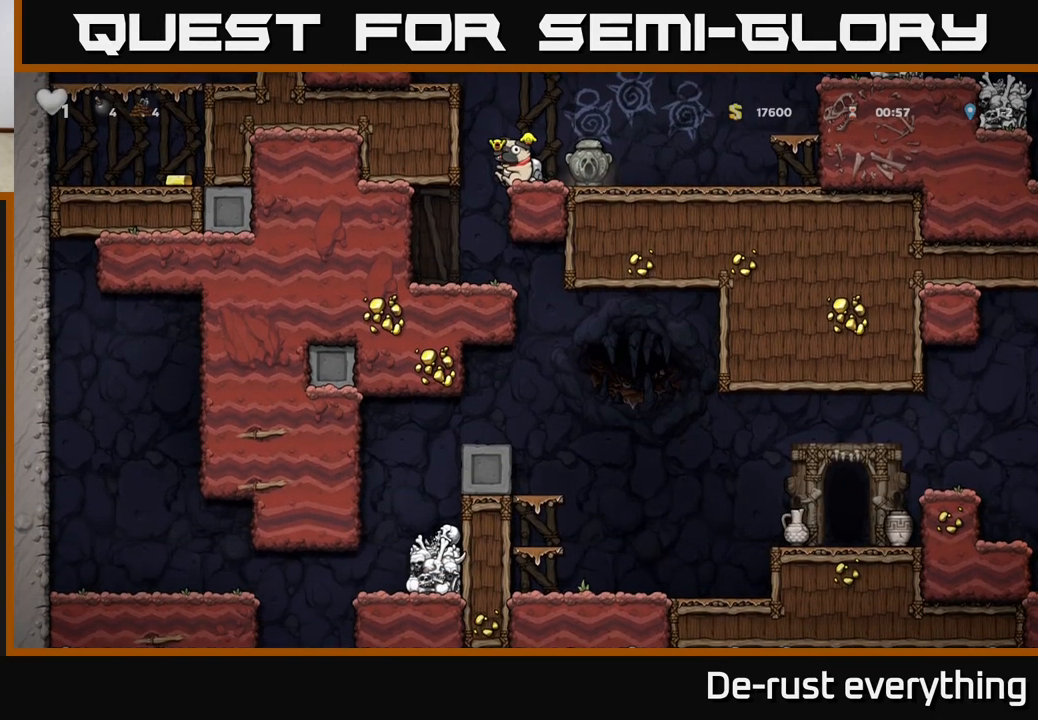
{"buttons": ["DPAD_DOWN"], "left_stick": "center", "right_stick": "center", "events": []}
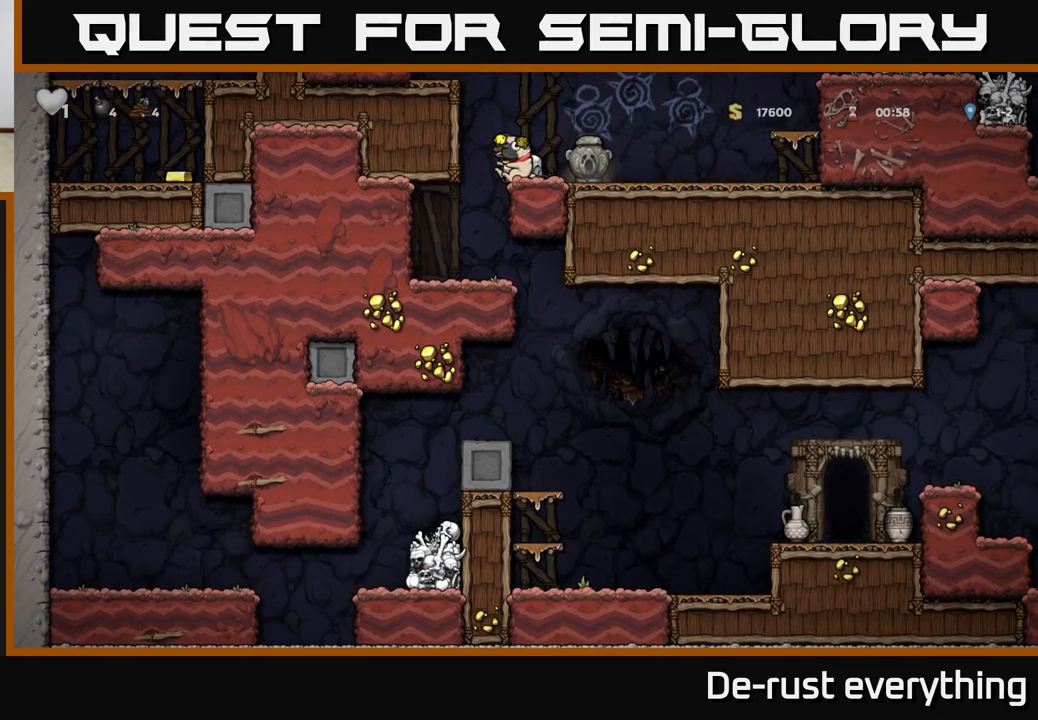
{"buttons": ["DPAD_RIGHT"], "left_stick": "center", "right_stick": "center", "events": [[33, "X", "down"], [100, "X", "up"], [183, "DPAD_DOWN", "up"], [367, "DPAD_RIGHT", "down"]]}
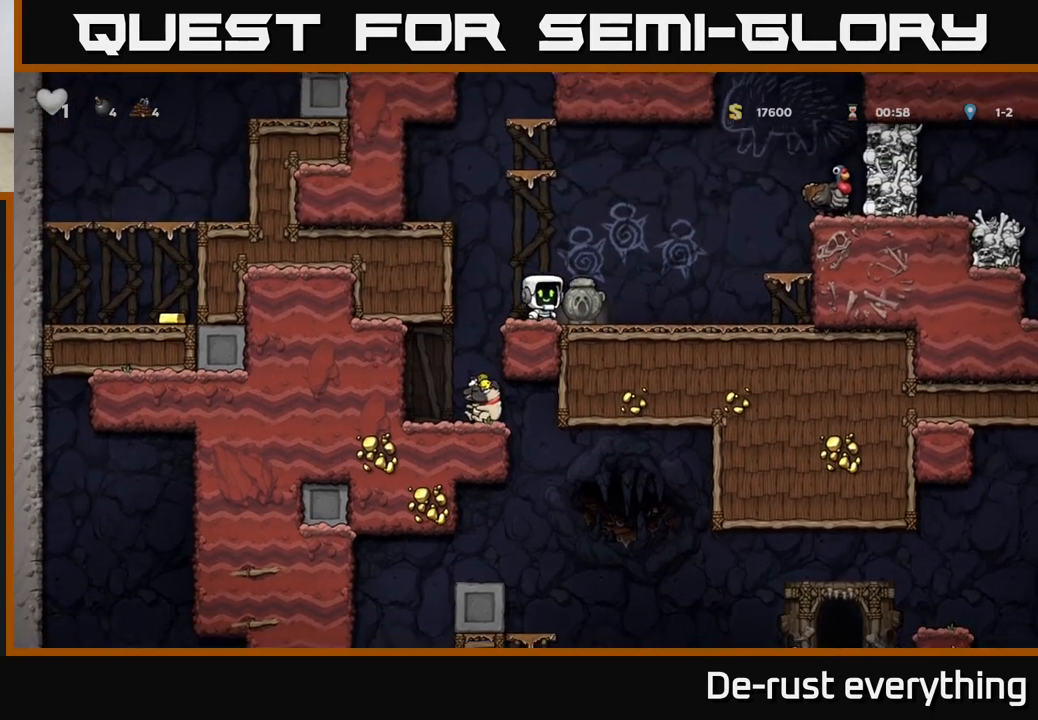
{"buttons": ["DPAD_RIGHT"], "left_stick": "center", "right_stick": "center", "events": [[17, "DPAD_RIGHT", "up"], [467, "DPAD_RIGHT", "down"]]}
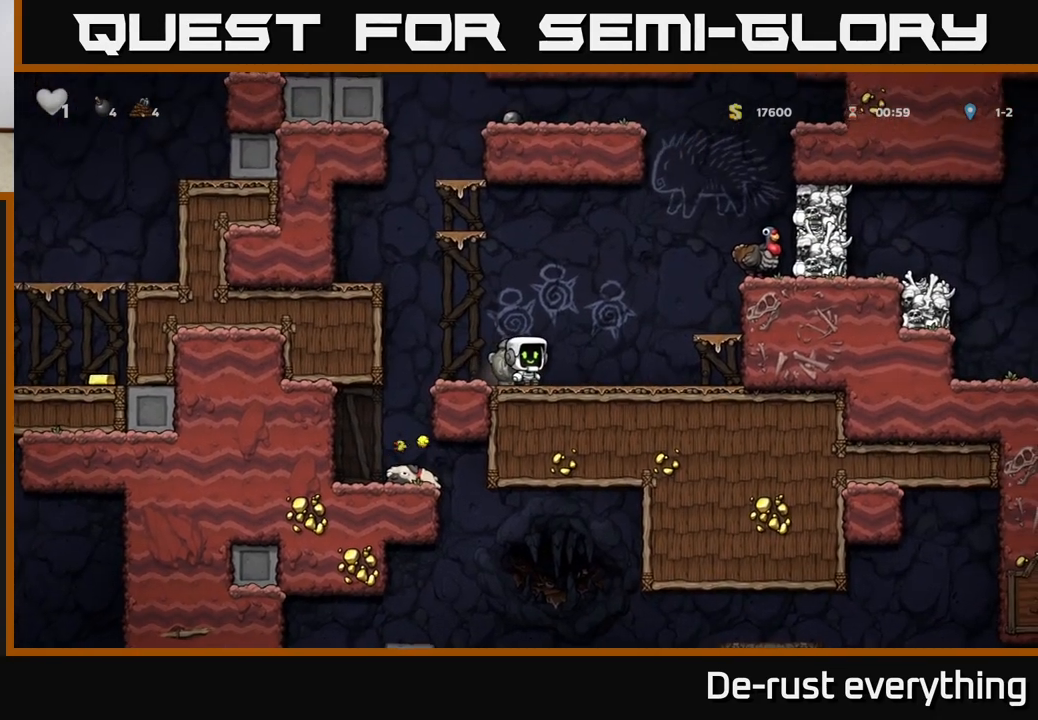
{"buttons": [], "left_stick": "center", "right_stick": "center", "events": [[50, "A", "down"], [300, "A", "up"], [433, "DPAD_RIGHT", "up"]]}
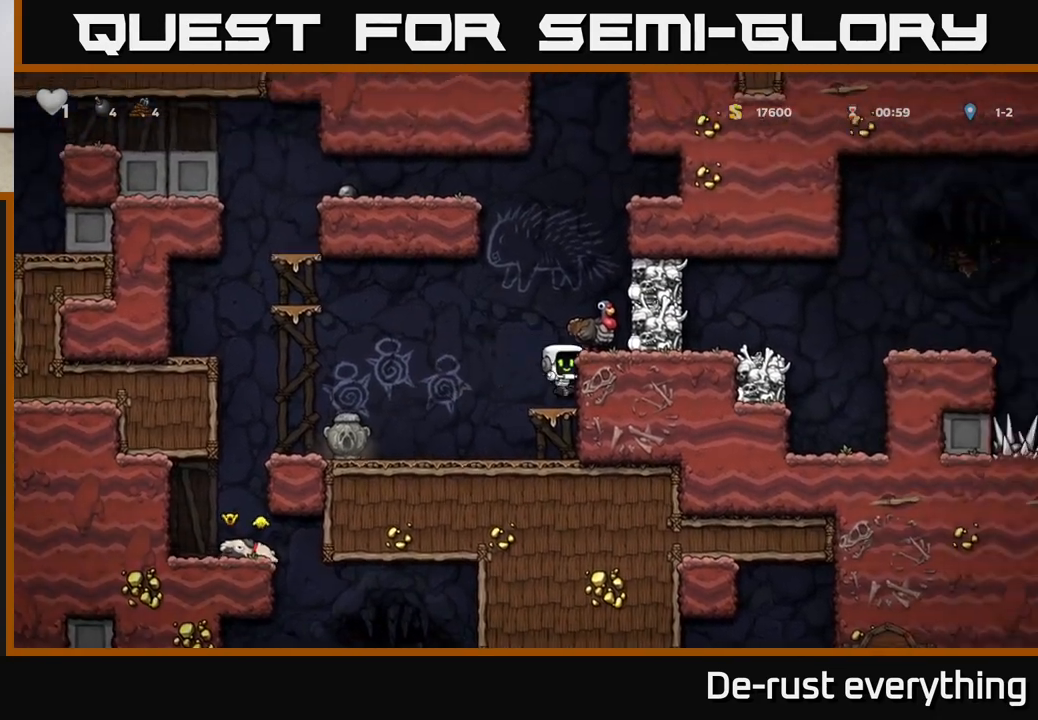
{"buttons": [], "left_stick": "center", "right_stick": "center", "events": [[117, "A", "down"], [300, "A", "up"], [317, "DPAD_RIGHT", "down"], [400, "DPAD_RIGHT", "up"]]}
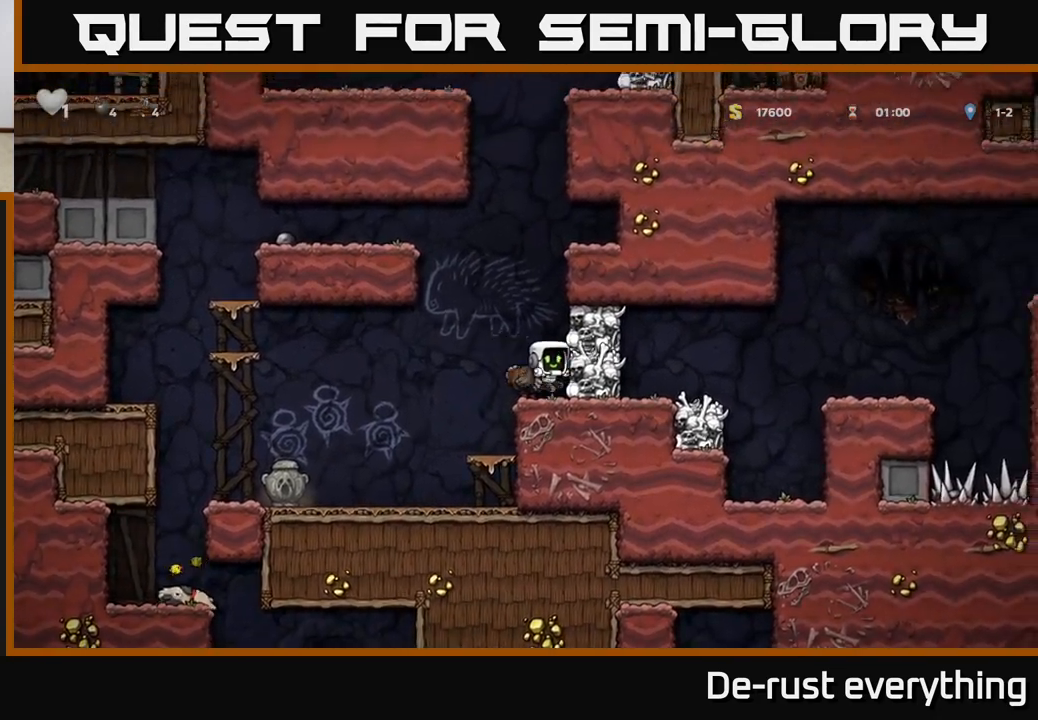
{"buttons": ["A"], "left_stick": "center", "right_stick": "center", "events": [[467, "A", "down"]]}
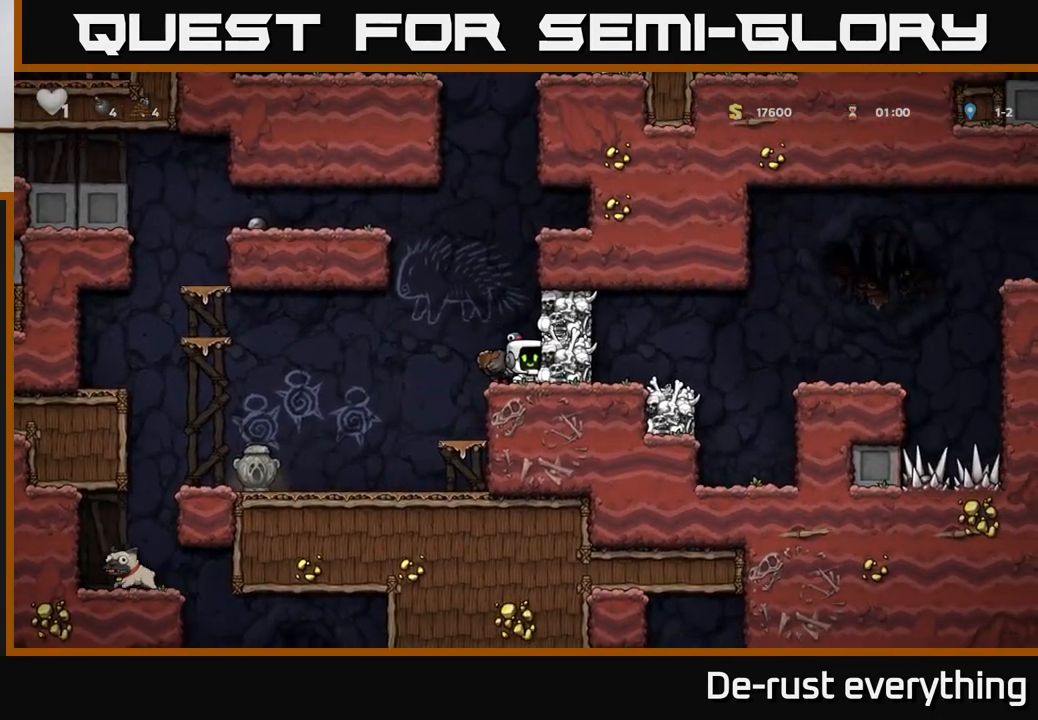
{"buttons": [], "left_stick": "center", "right_stick": "center", "events": [[133, "X", "down"], [283, "X", "up"], [333, "DPAD_RIGHT", "down"], [450, "A", "up"], [483, "DPAD_RIGHT", "up"]]}
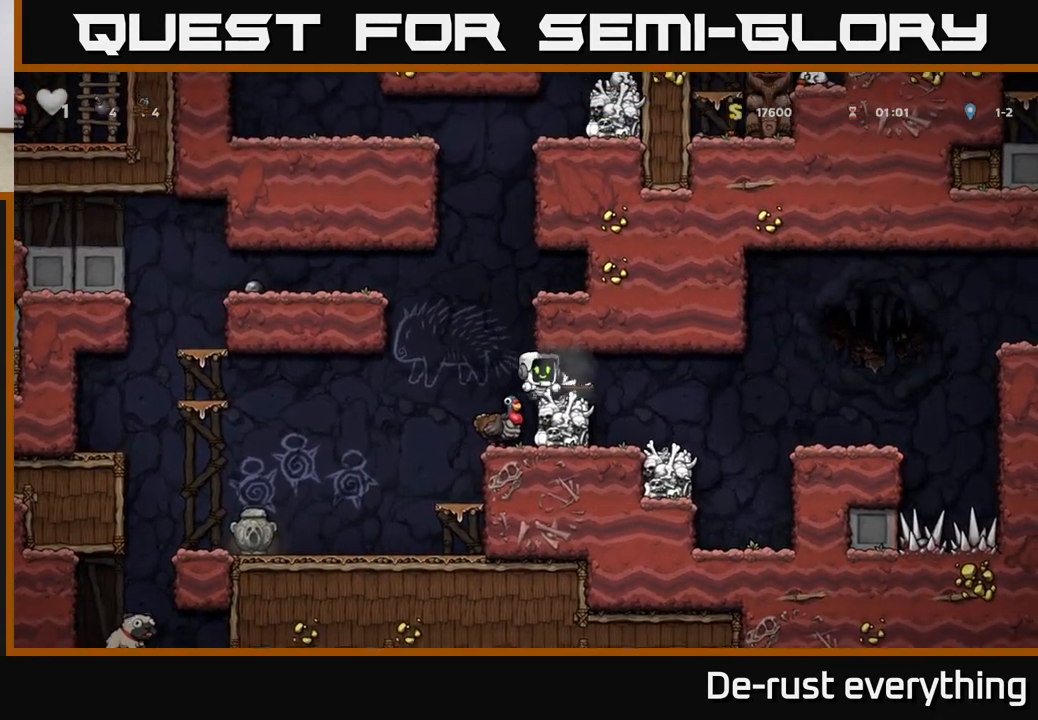
{"buttons": ["DPAD_LEFT"], "left_stick": "center", "right_stick": "center", "events": [[433, "DPAD_LEFT", "down"]]}
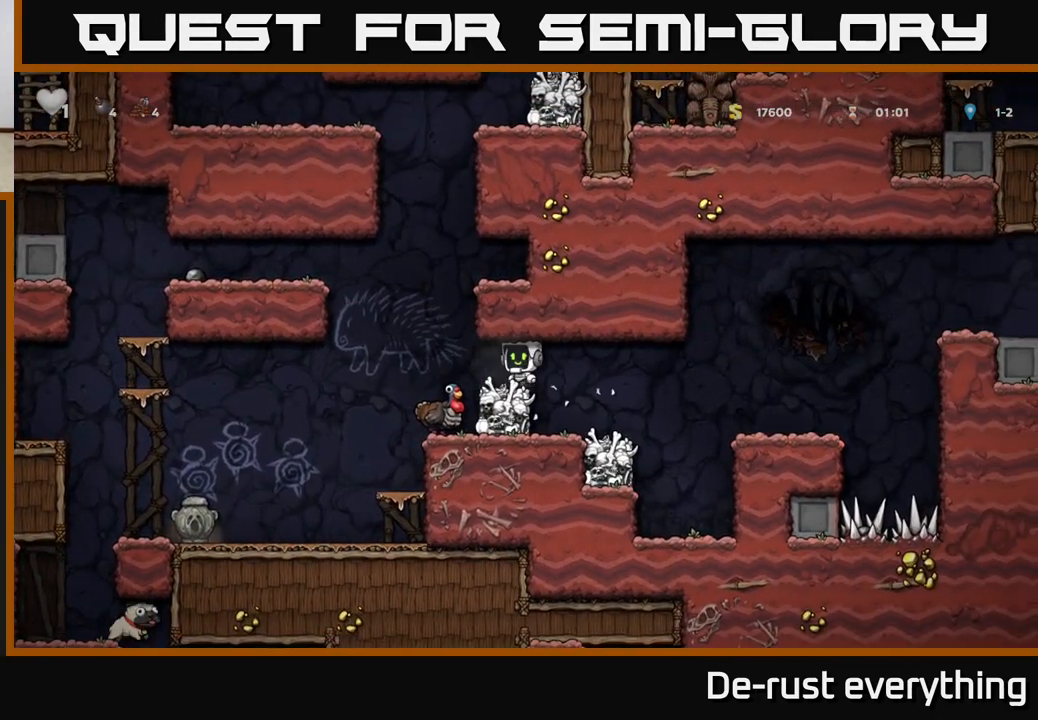
{"buttons": ["A", "DPAD_RIGHT"], "left_stick": "center", "right_stick": "center", "events": [[133, "DPAD_LEFT", "up"], [283, "DPAD_RIGHT", "down"], [350, "DPAD_RIGHT", "up"], [450, "DPAD_RIGHT", "down"], [467, "A", "down"]]}
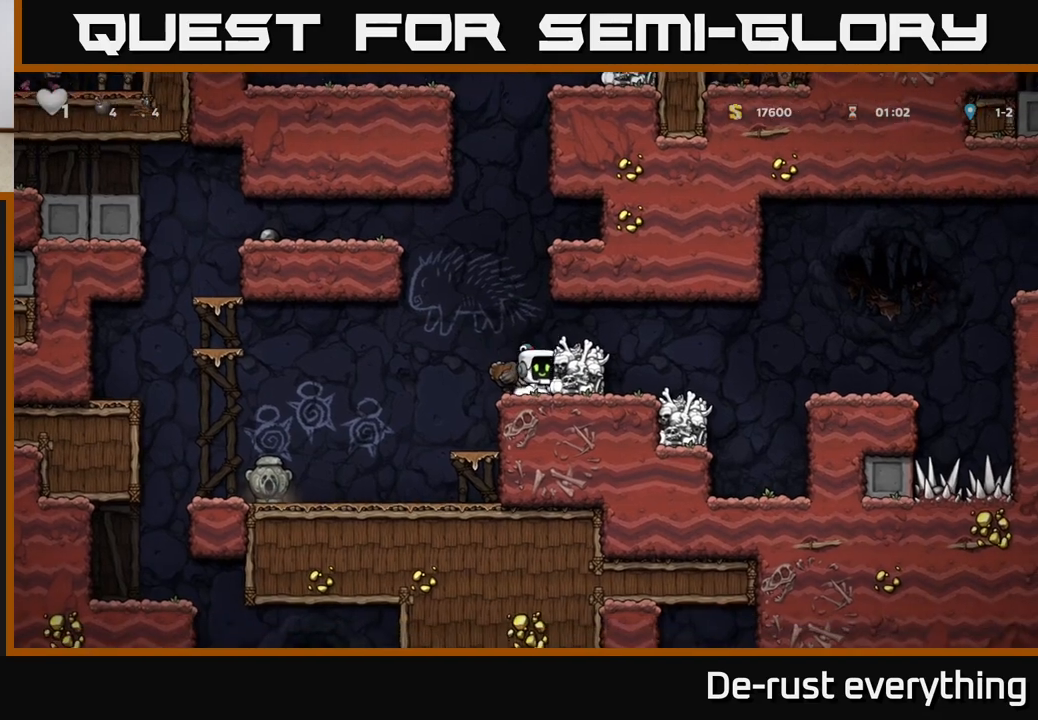
{"buttons": [], "left_stick": "center", "right_stick": "center", "events": [[83, "A", "up"], [200, "DPAD_RIGHT", "up"], [267, "DPAD_LEFT", "down"], [383, "DPAD_LEFT", "up"]]}
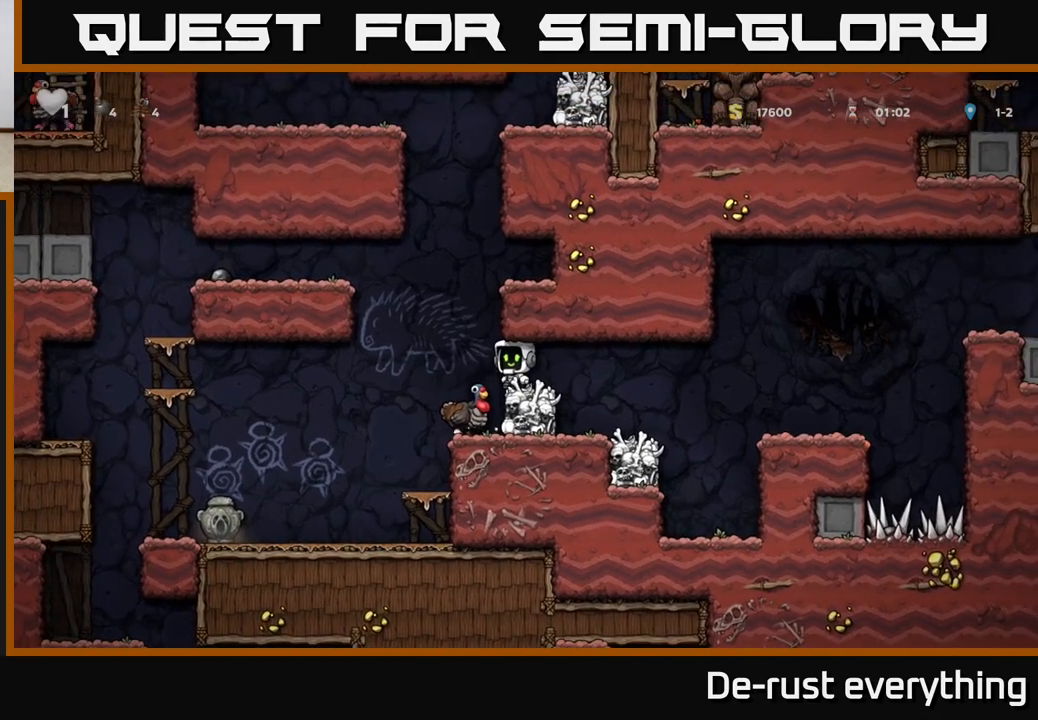
{"buttons": [], "left_stick": "center", "right_stick": "center", "events": [[117, "DPAD_LEFT", "down"], [200, "DPAD_LEFT", "up"]]}
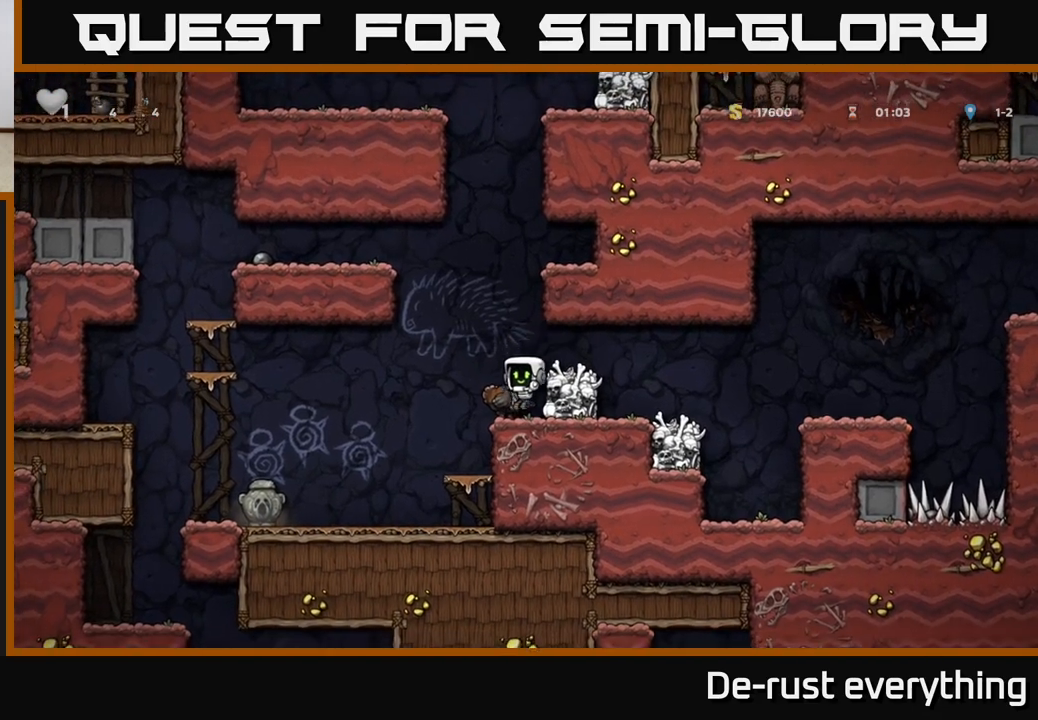
{"buttons": [], "left_stick": "center", "right_stick": "center", "events": [[150, "A", "down"], [267, "A", "up"], [317, "DPAD_LEFT", "down"], [367, "DPAD_LEFT", "up"]]}
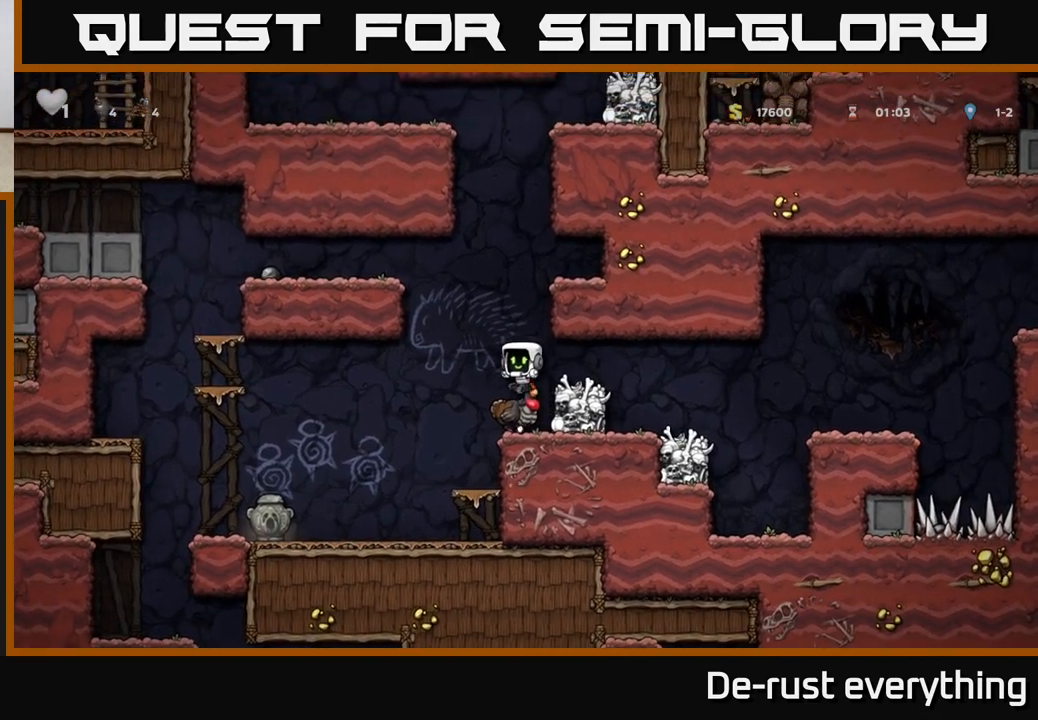
{"buttons": ["DPAD_RIGHT"], "left_stick": "center", "right_stick": "center", "events": [[217, "DPAD_RIGHT", "down"], [333, "A", "down"], [450, "A", "up"]]}